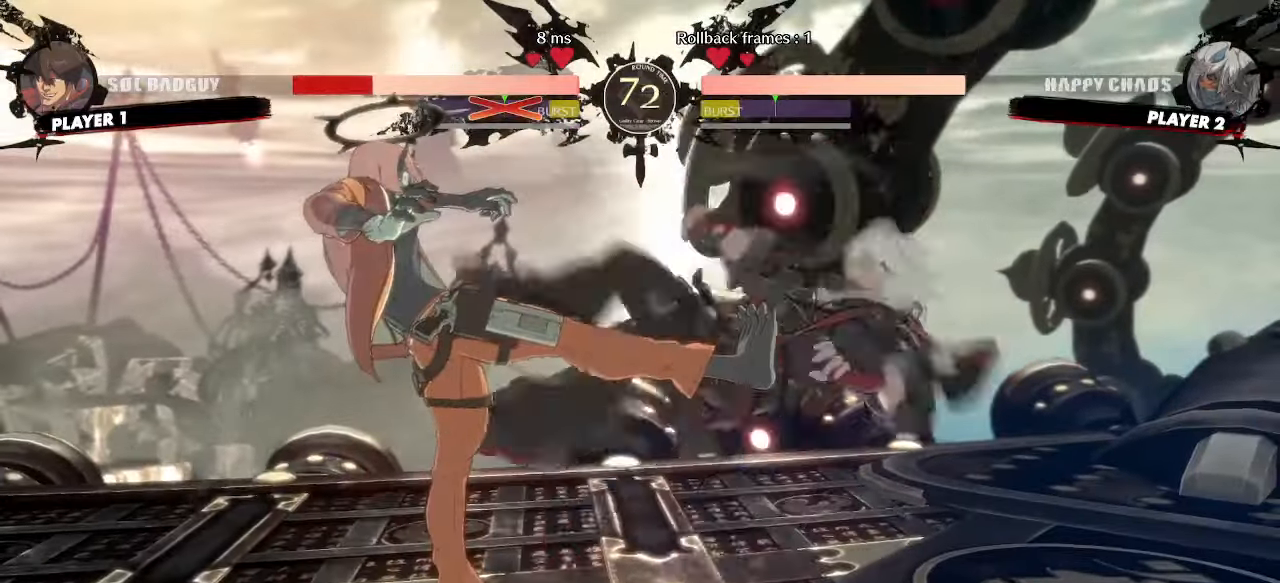
Gameplay with a controller (arcade stick); each line is a JSON object with the inputs held at the frame after it (dt_ms = milliseconds from this image to that frame). "events" lists button and stick changes between this image and that frame as [ms after this image, input, new state], when the widget could be followed in between. Not read: HS L3 R3.
{"dt_ms": 500, "buttons": ["DPAD_RIGHT"], "events": []}
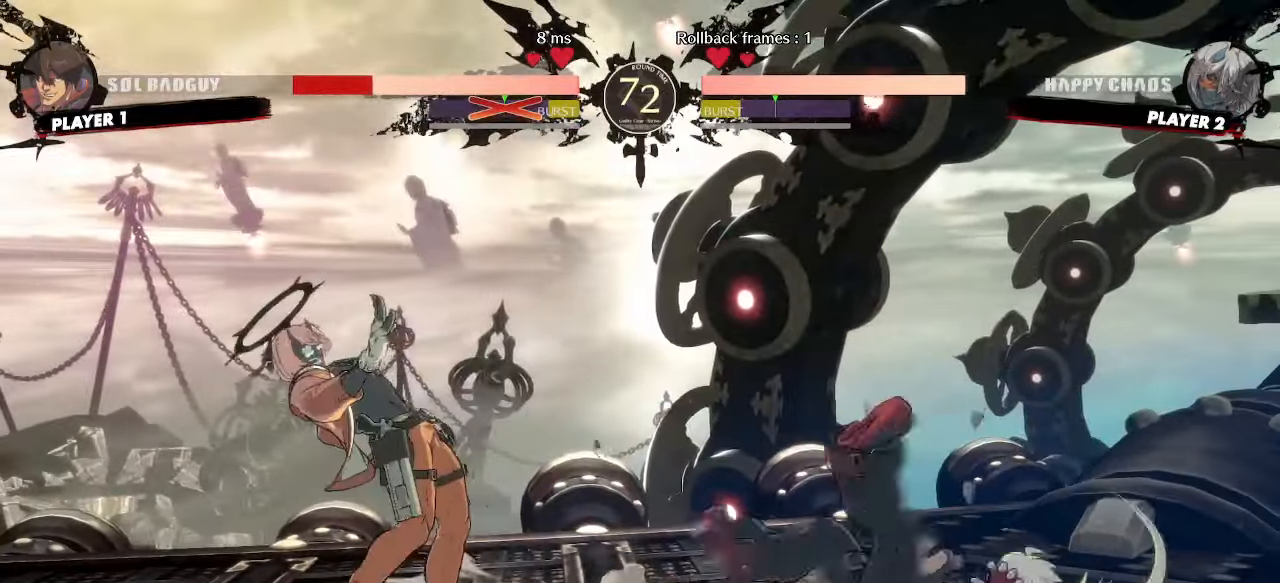
{"dt_ms": 500, "buttons": ["DPAD_RIGHT"], "events": []}
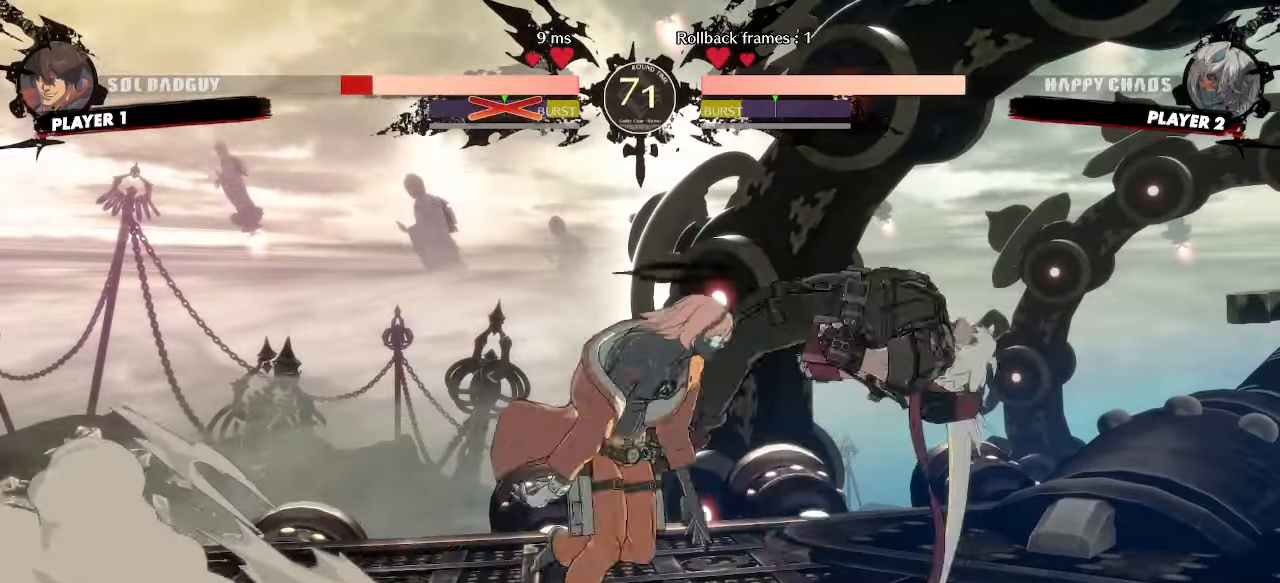
{"dt_ms": 500, "buttons": ["DPAD_DOWN", "DPAD_RIGHT"]}
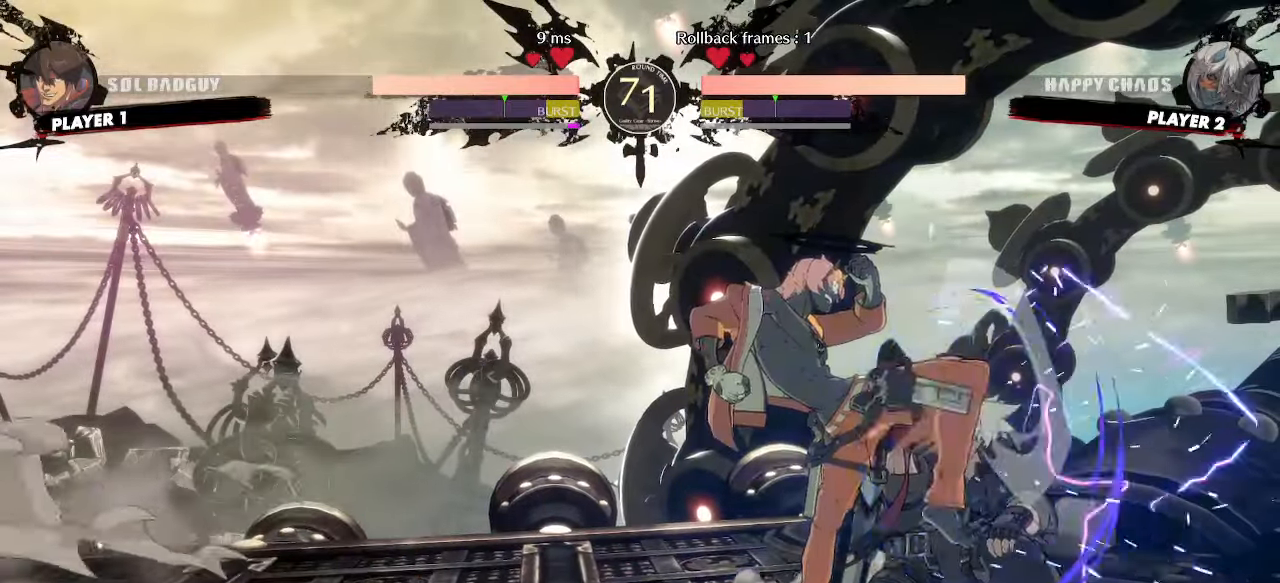
{"dt_ms": 500, "buttons": ["DPAD_DOWN", "DPAD_RIGHT"], "events": []}
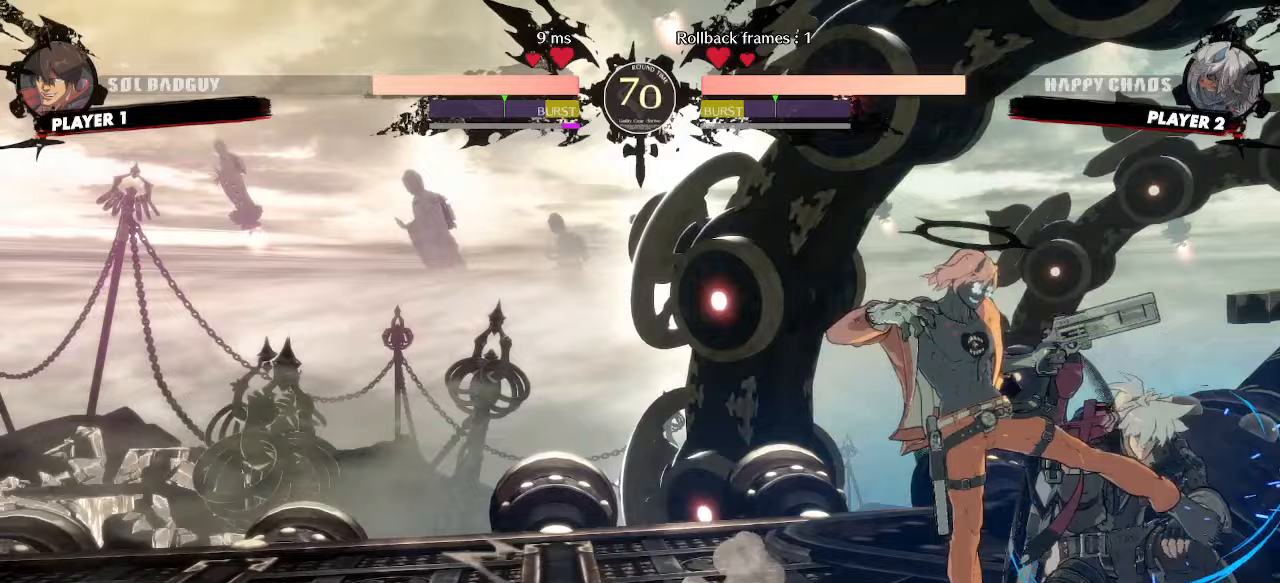
{"dt_ms": 500, "buttons": ["DPAD_DOWN", "DPAD_RIGHT"], "events": [[183, "K", "down"], [183, "P", "down"], [267, "P", "up"], [317, "K", "up"]]}
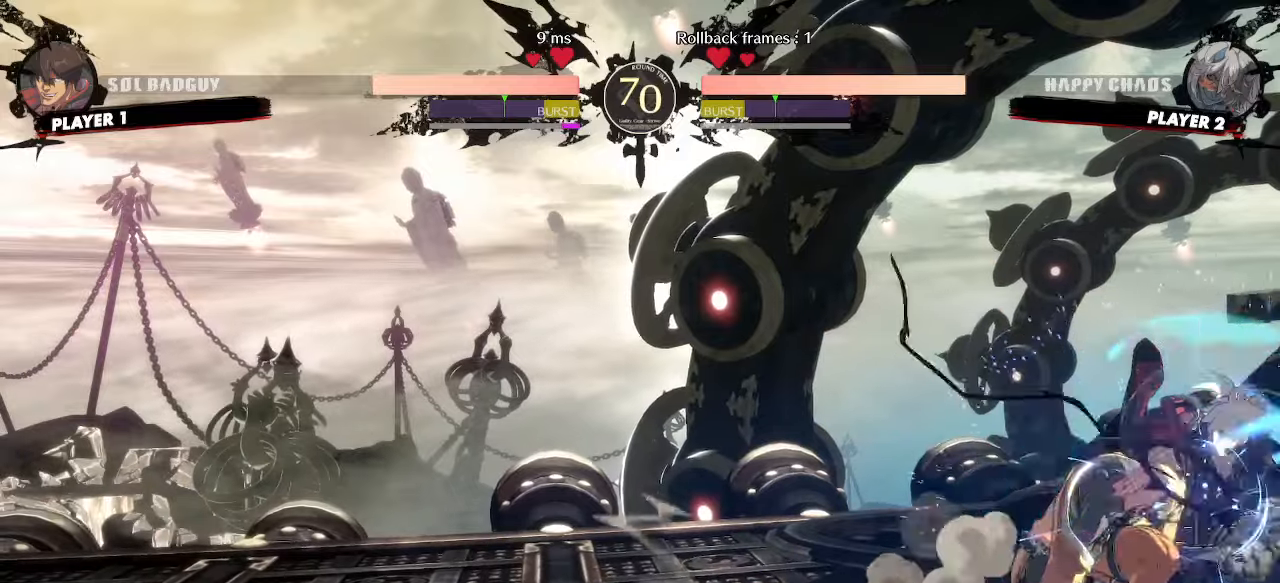
{"dt_ms": 1000, "buttons": ["DPAD_DOWN", "DPAD_RIGHT"]}
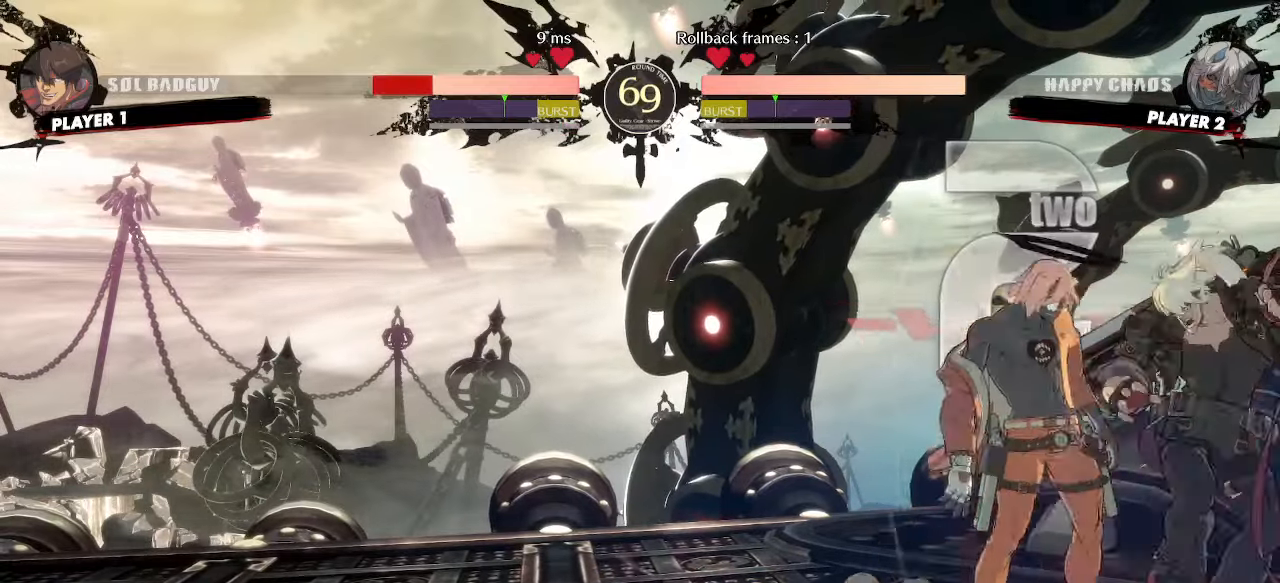
{"dt_ms": 500, "buttons": ["DPAD_DOWN", "DPAD_RIGHT"], "events": []}
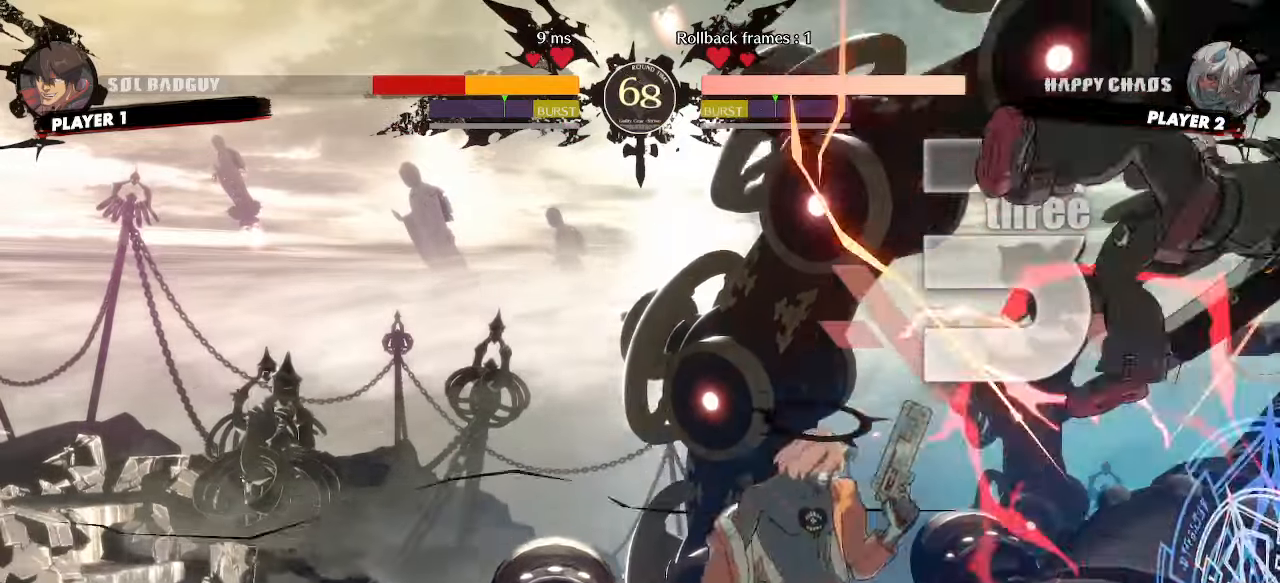
{"dt_ms": 500, "buttons": ["DPAD_DOWN", "DPAD_RIGHT"], "events": []}
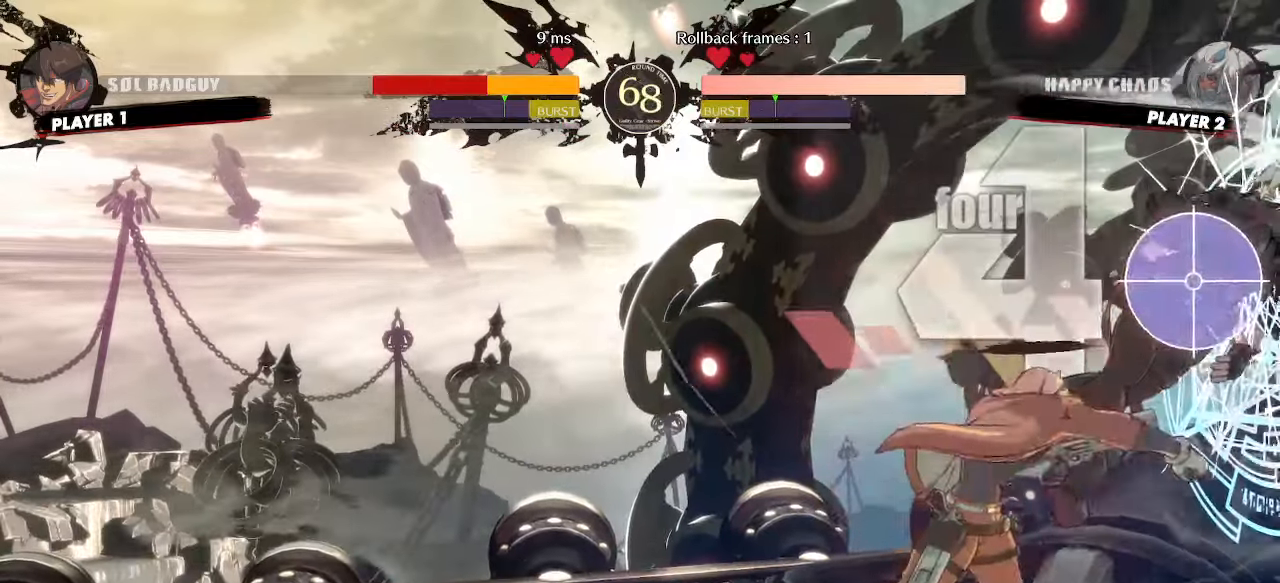
{"dt_ms": 500, "buttons": ["DPAD_DOWN", "DPAD_RIGHT"], "events": []}
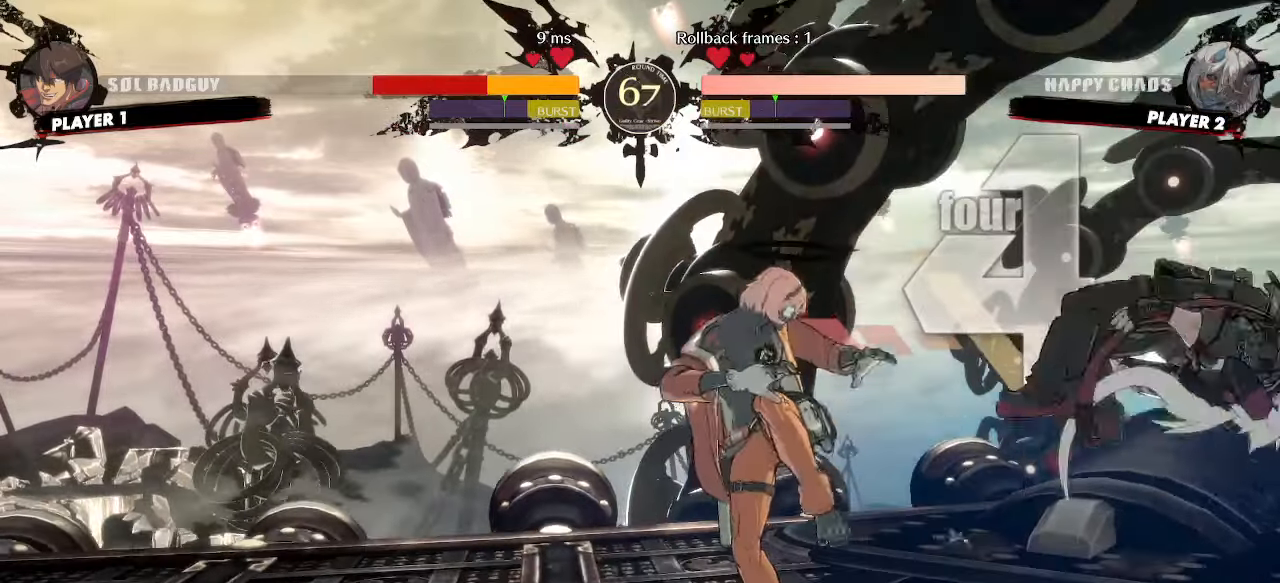
{"dt_ms": 500, "buttons": ["DPAD_RIGHT"], "events": [[467, "DPAD_DOWN", "up"]]}
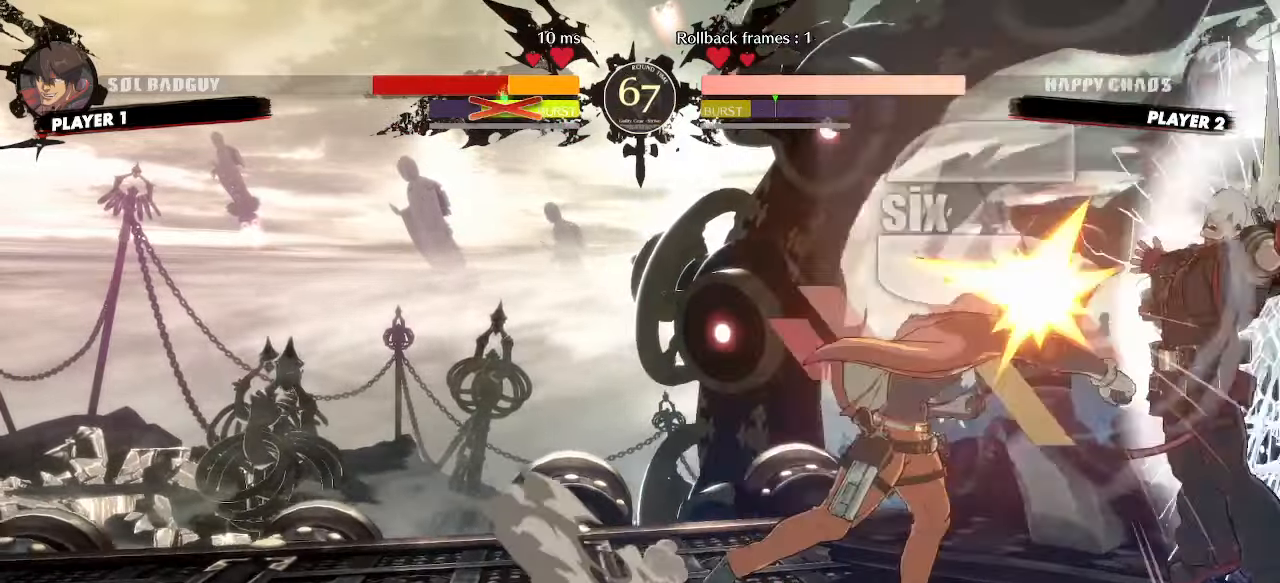
{"dt_ms": 500, "buttons": ["DPAD_RIGHT"], "events": []}
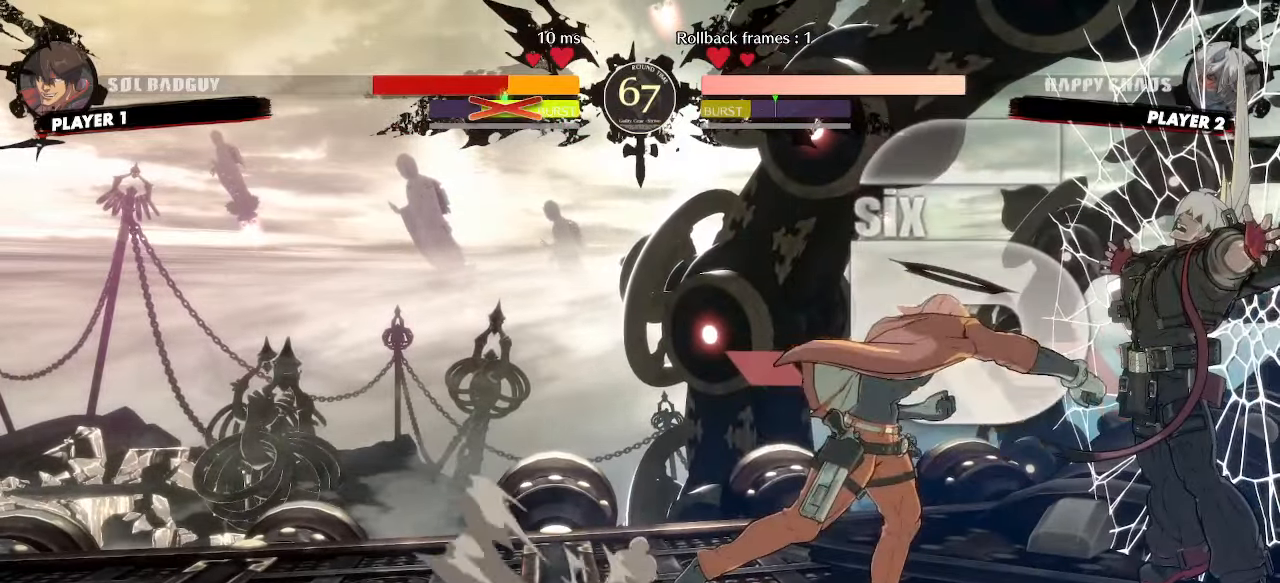
{"dt_ms": 500, "buttons": ["DPAD_RIGHT"], "events": []}
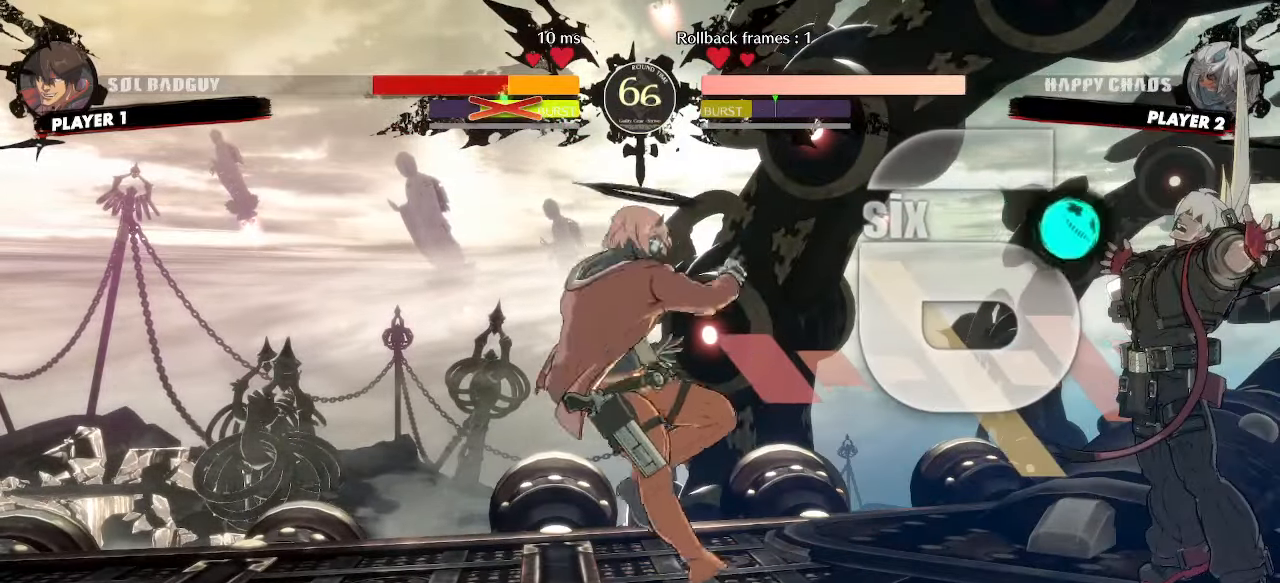
{"dt_ms": 500, "buttons": ["DPAD_LEFT"], "events": [[233, "DPAD_LEFT", "down"], [233, "DPAD_RIGHT", "up"]]}
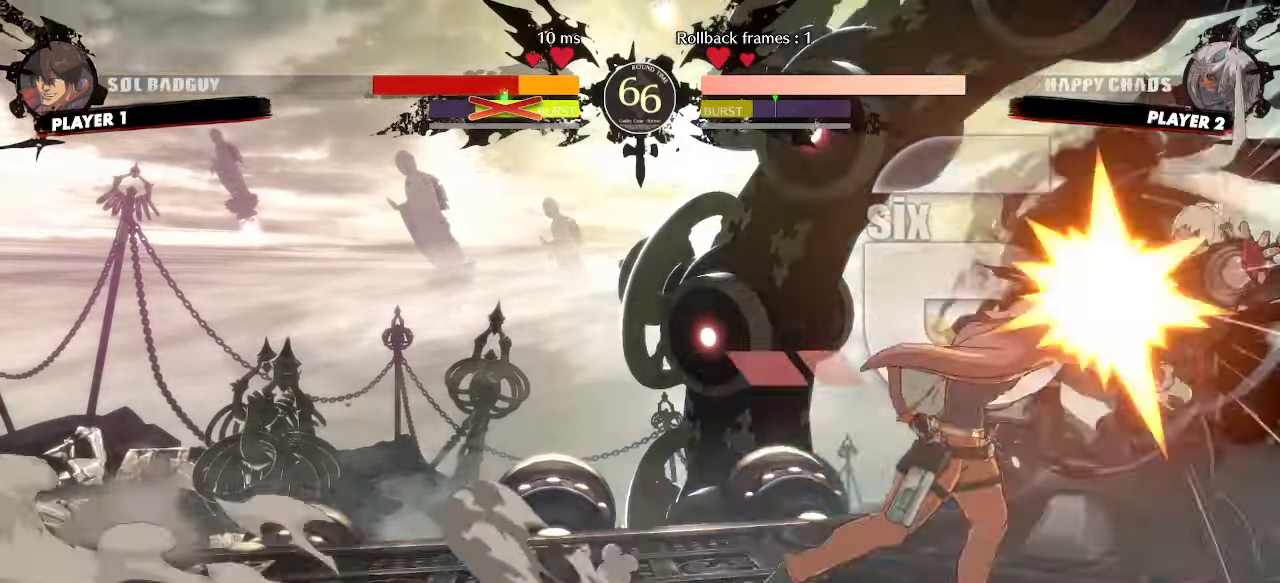
{"dt_ms": 1000, "buttons": []}
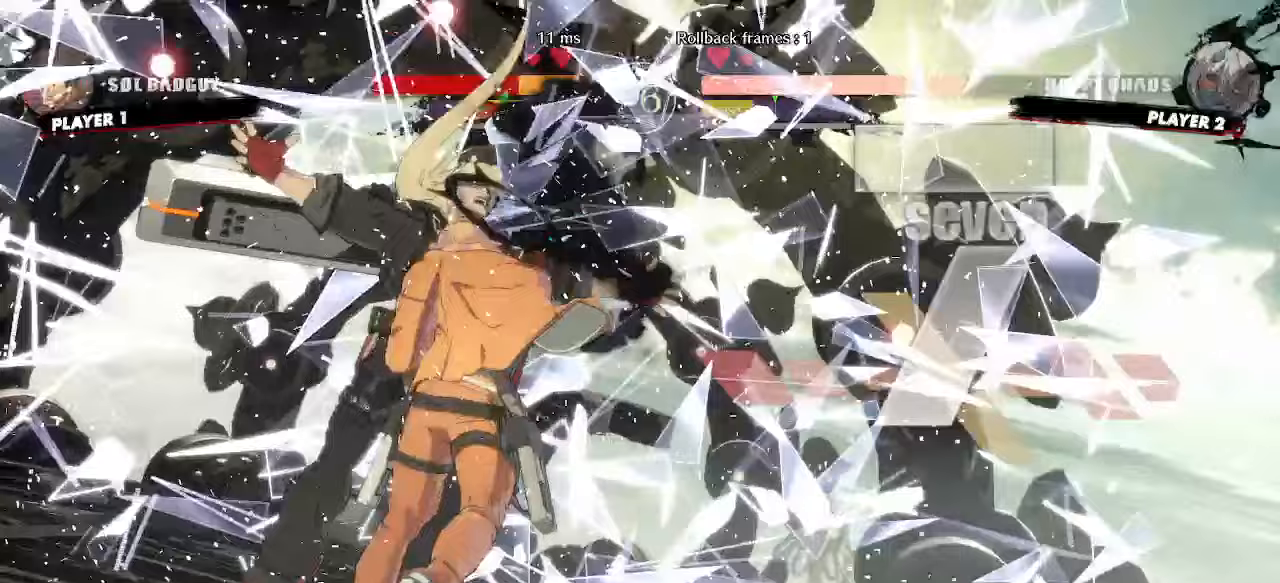
{"dt_ms": 500, "buttons": [], "events": []}
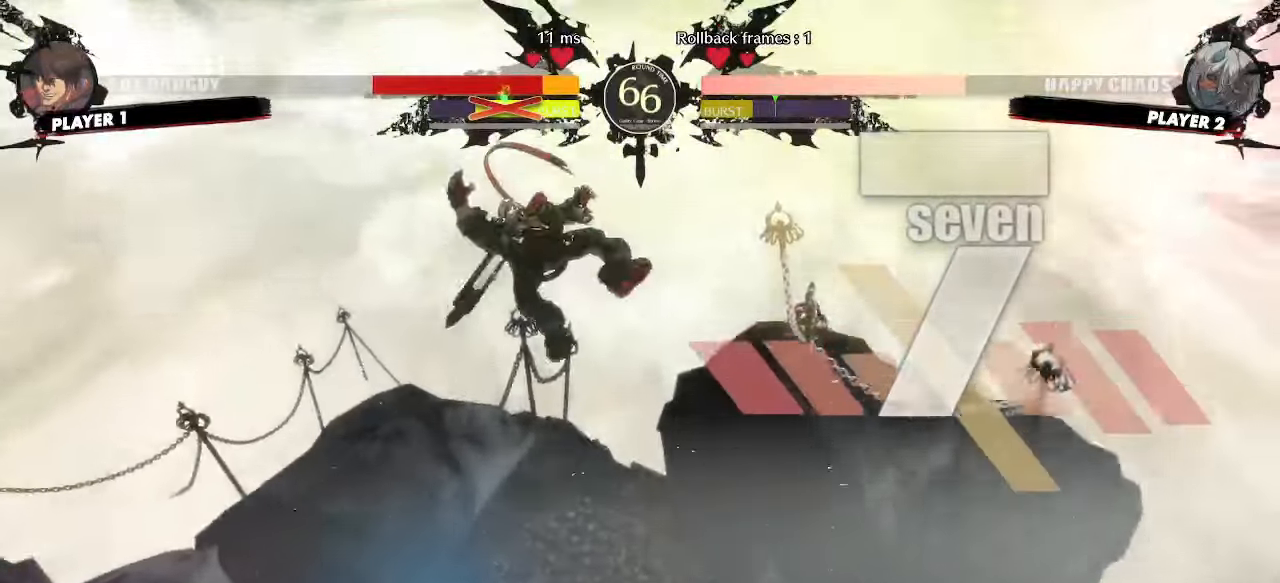
{"dt_ms": 500, "buttons": [], "events": []}
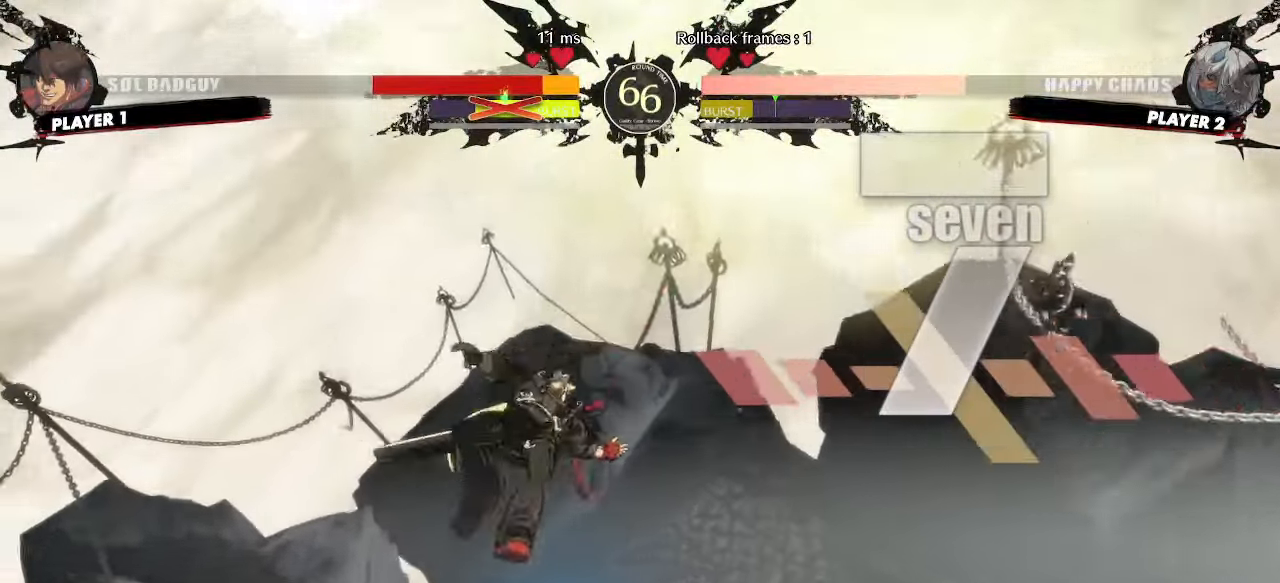
{"dt_ms": 500, "buttons": [], "events": []}